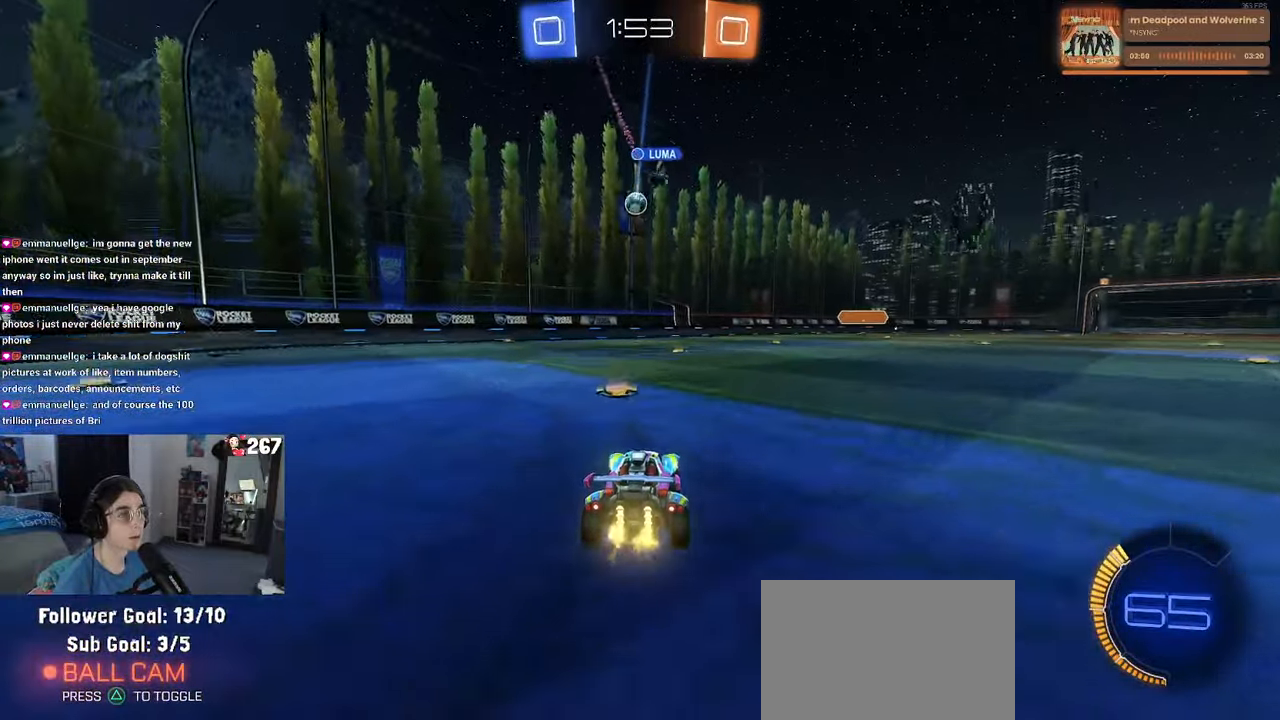
Gameplay with a controller (PlayStation layout); each line is a JSON object with the inputs held at the frame after it. "events" lists button and stick changes between this image and that frame as [ms after this image, input, new state], when the widget could be followed in between.
{"buttons": ["R2"], "left_stick": "center", "right_stick": "center", "events": []}
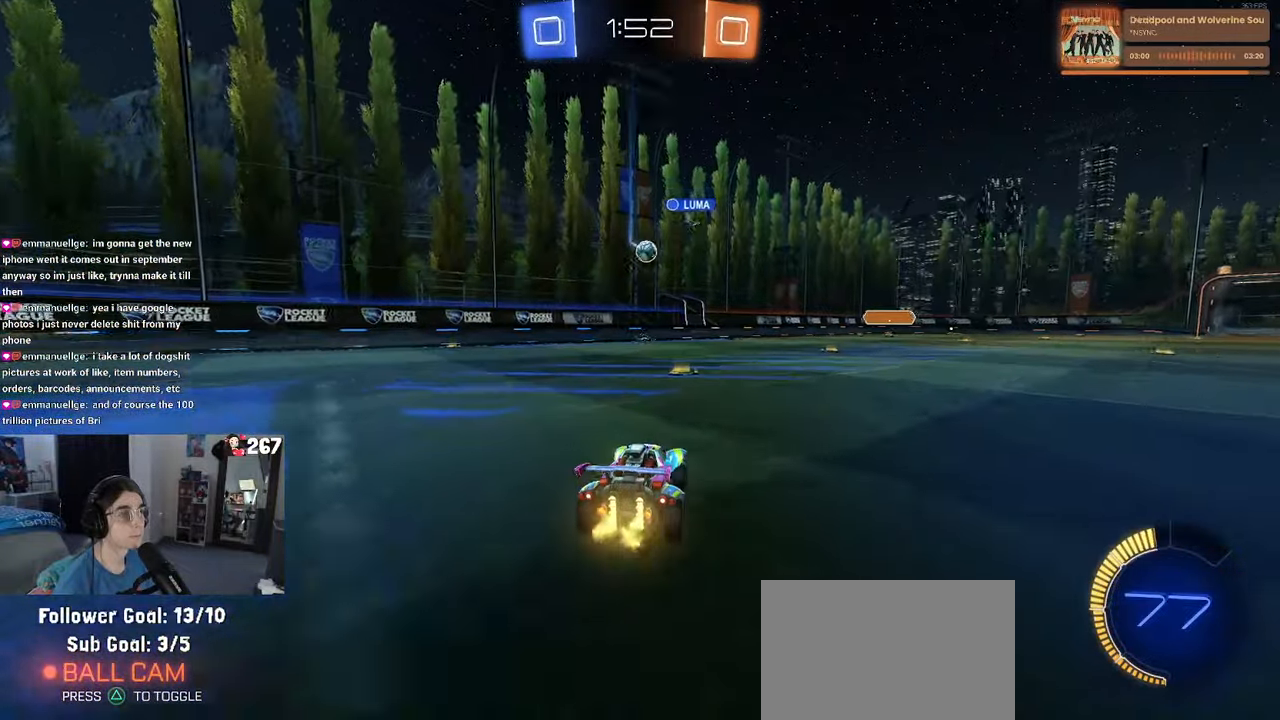
{"buttons": ["R2"], "left_stick": "right", "right_stick": "center", "events": [[366, "left_stick", "right"]]}
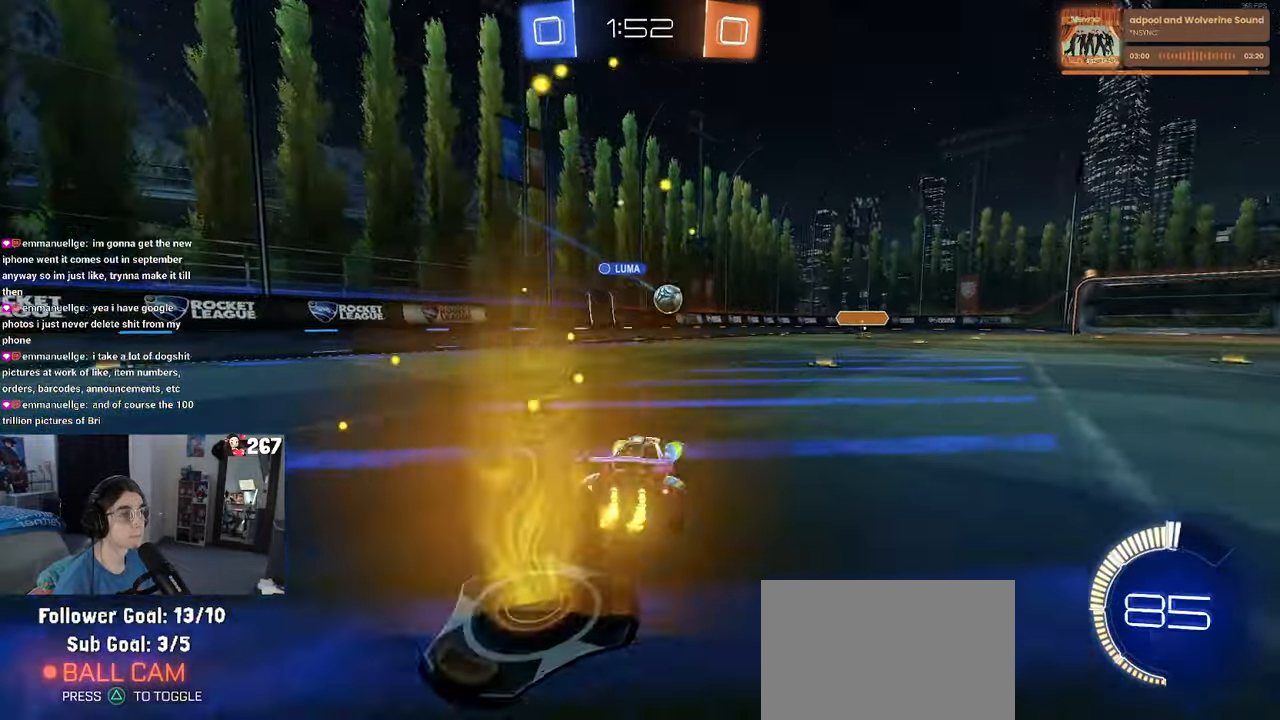
{"buttons": ["R2"], "left_stick": "center", "right_stick": "center", "events": [[166, "left_stick", "center"], [283, "left_stick", "right"], [333, "R1", "down"], [450, "left_stick", "center"], [466, "R1", "up"]]}
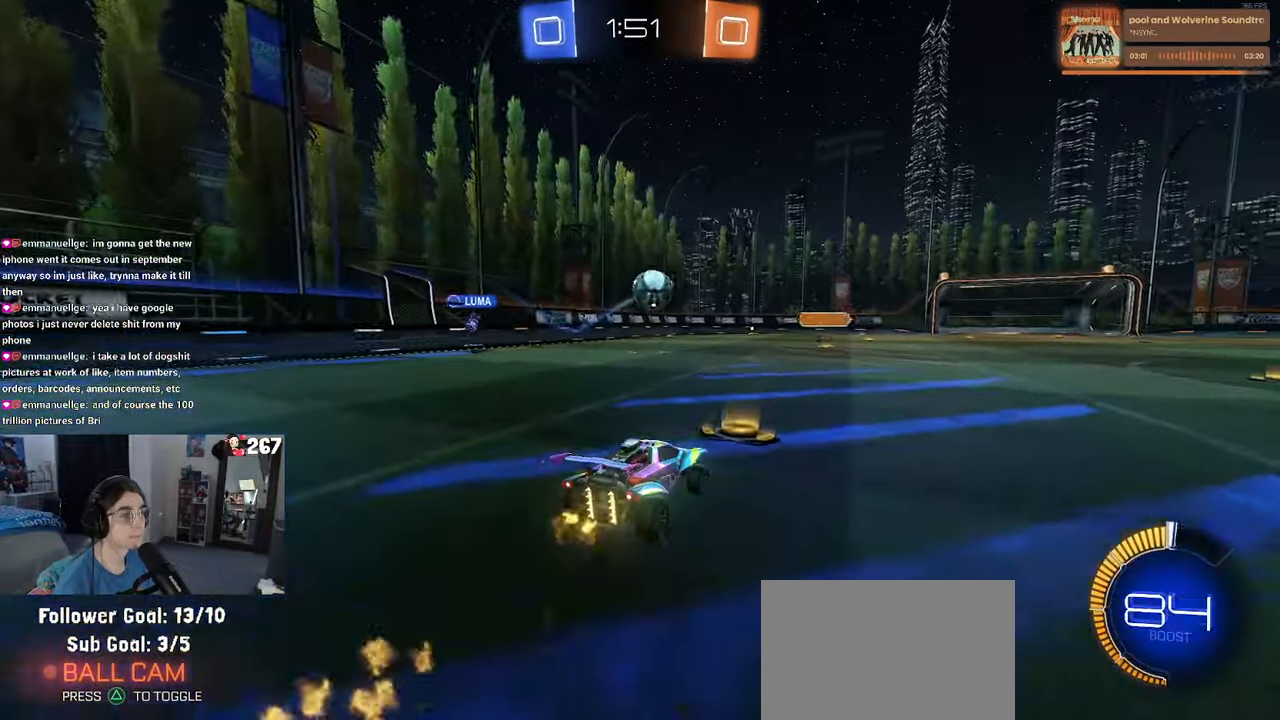
{"buttons": ["CROSS", "R1", "R2"], "left_stick": "down-right", "right_stick": "center", "events": [[216, "CROSS", "down"], [216, "left_stick", "down"], [350, "CROSS", "up"], [366, "left_stick", "center"], [416, "CROSS", "down"], [450, "left_stick", "down-right"], [500, "R1", "down"]]}
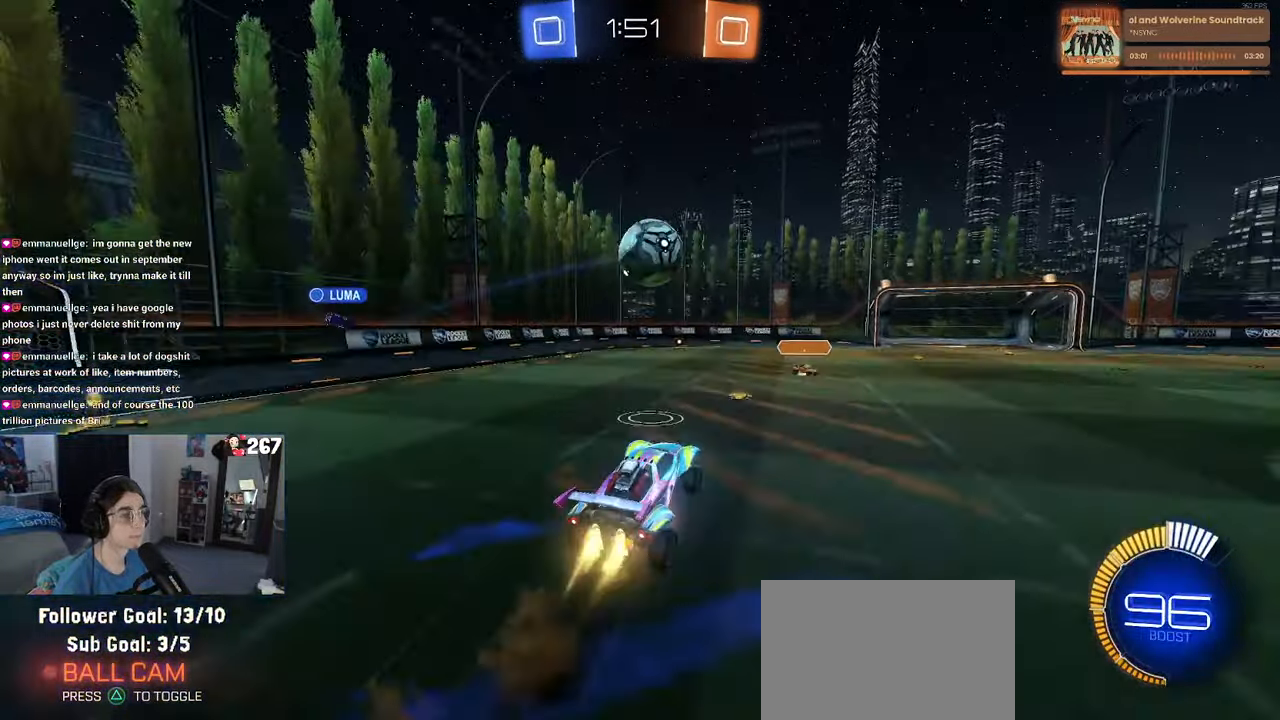
{"buttons": ["CROSS", "L1", "R1", "R2"], "left_stick": "up-right", "right_stick": "center", "events": [[116, "left_stick", "up-right"], [183, "L1", "down"], [366, "left_stick", "down-right"], [466, "left_stick", "up-right"]]}
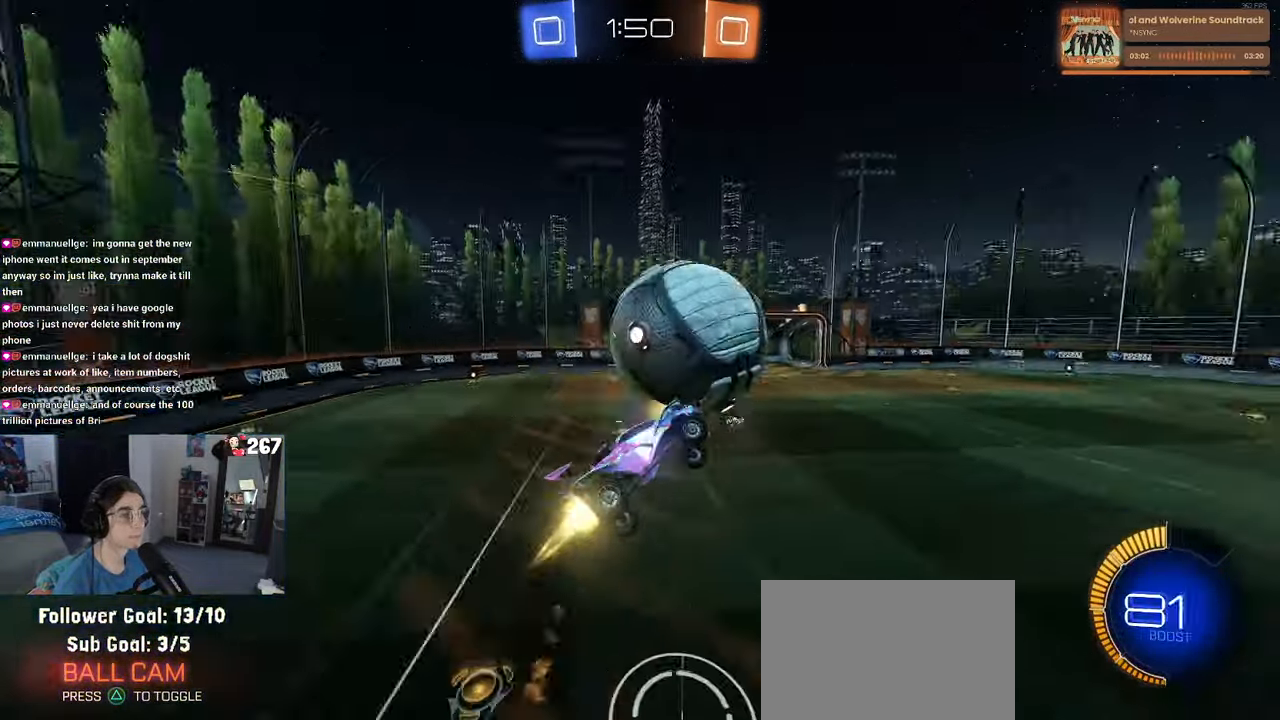
{"buttons": ["L1", "R2"], "left_stick": "down-right", "right_stick": "center", "events": [[83, "CROSS", "up"], [133, "R1", "up"], [150, "left_stick", "down-left"], [333, "left_stick", "down-right"]]}
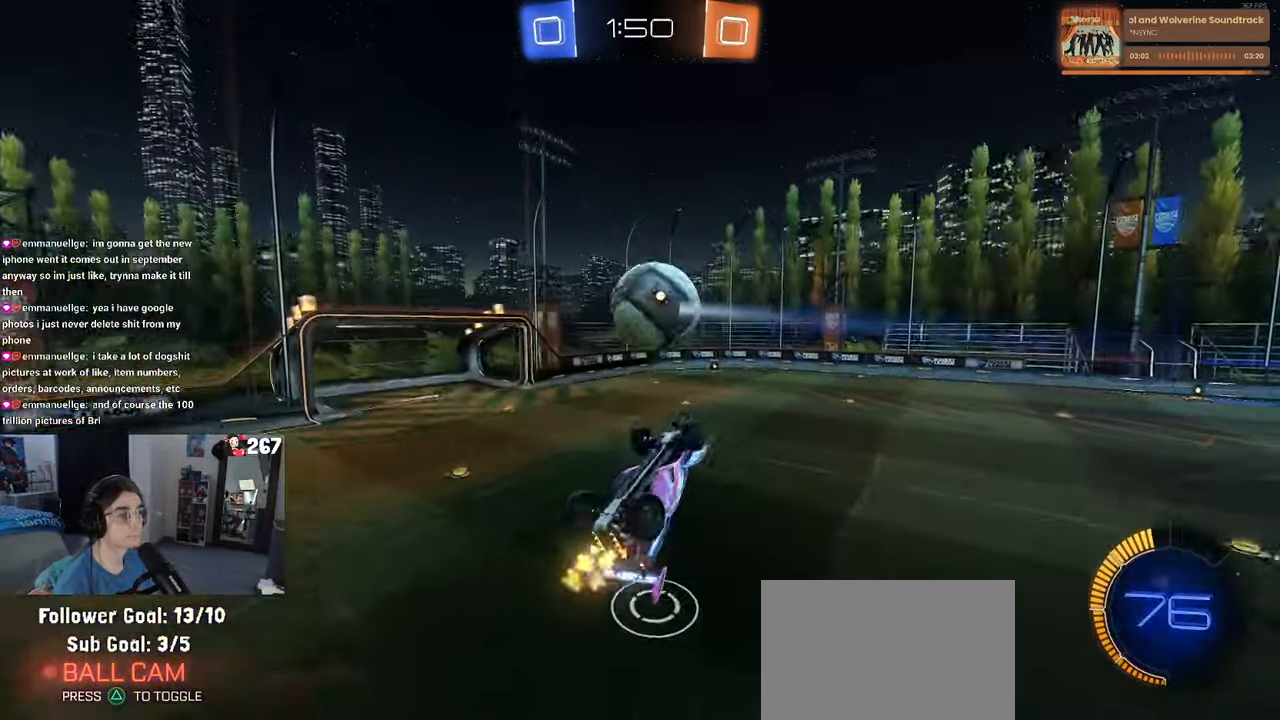
{"buttons": ["R2"], "left_stick": "left", "right_stick": "center", "events": [[150, "left_stick", "up-right"], [233, "left_stick", "up-left"], [283, "SQUARE", "down"], [350, "left_stick", "left"], [400, "L1", "up"], [433, "SQUARE", "up"]]}
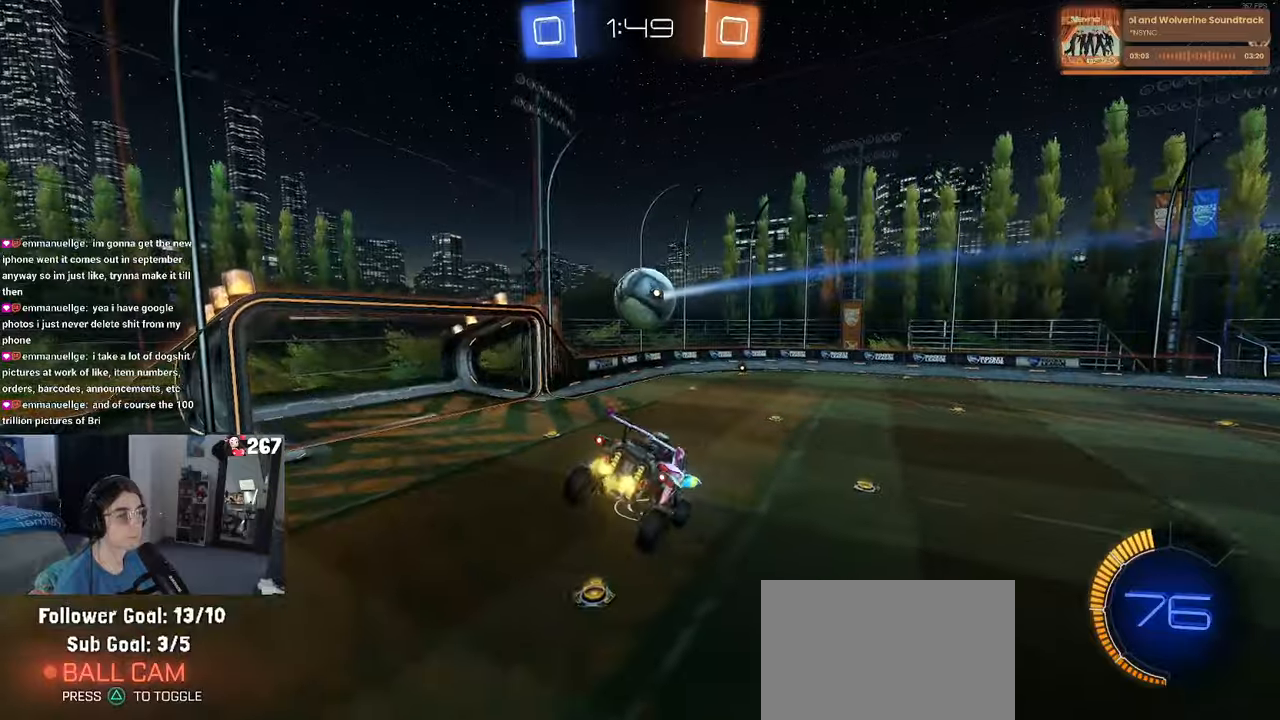
{"buttons": [], "left_stick": "center", "right_stick": "center", "events": [[133, "left_stick", "center"], [317, "R2", "up"]]}
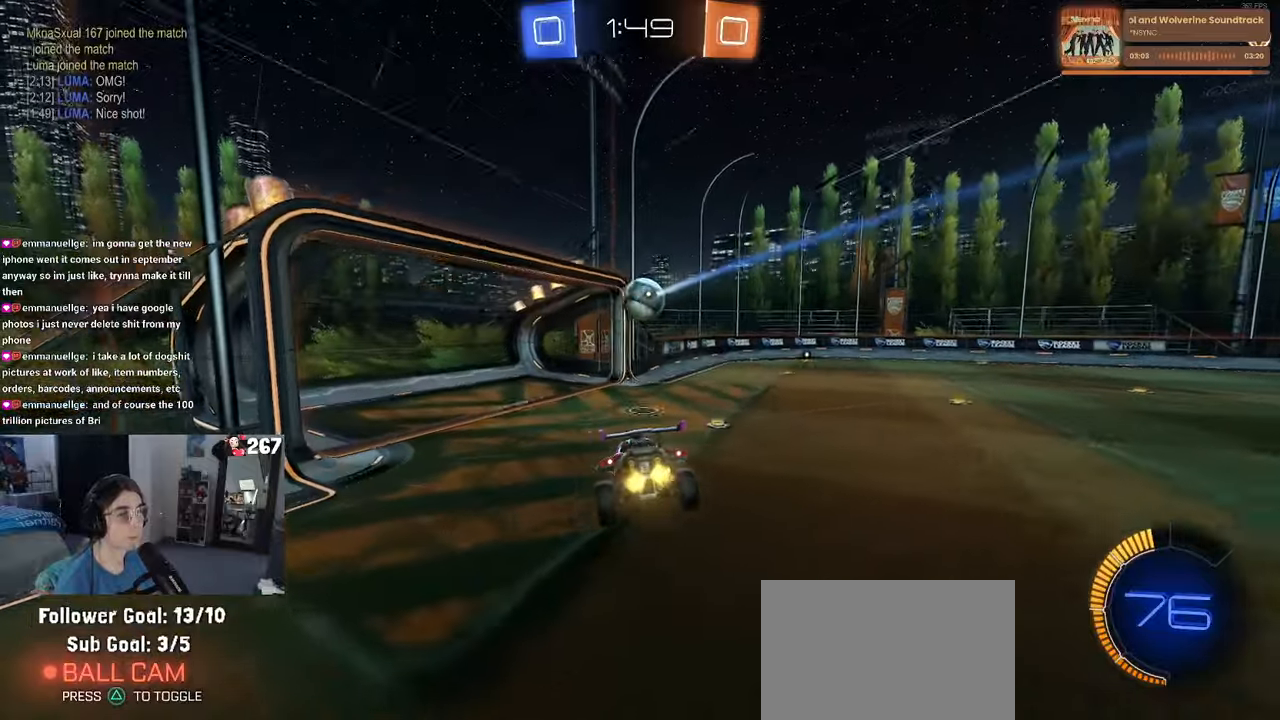
{"buttons": [], "left_stick": "center", "right_stick": "center", "events": []}
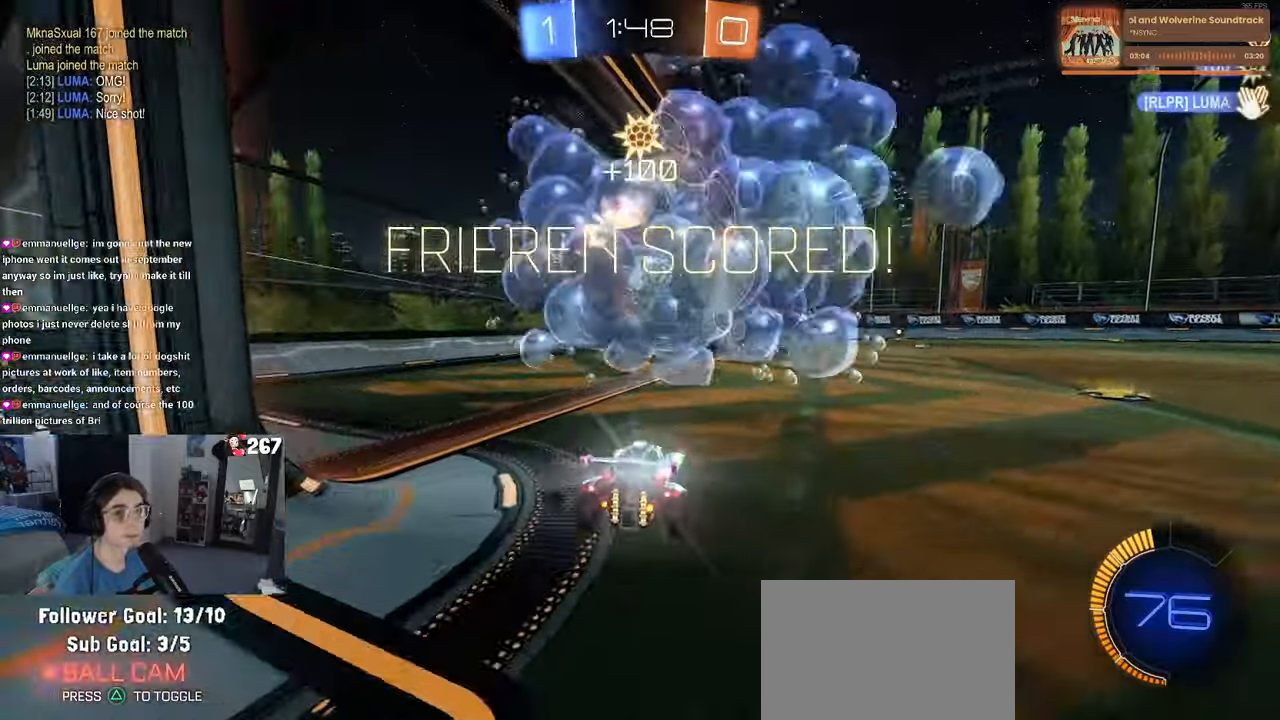
{"buttons": [], "left_stick": "center", "right_stick": "center", "events": []}
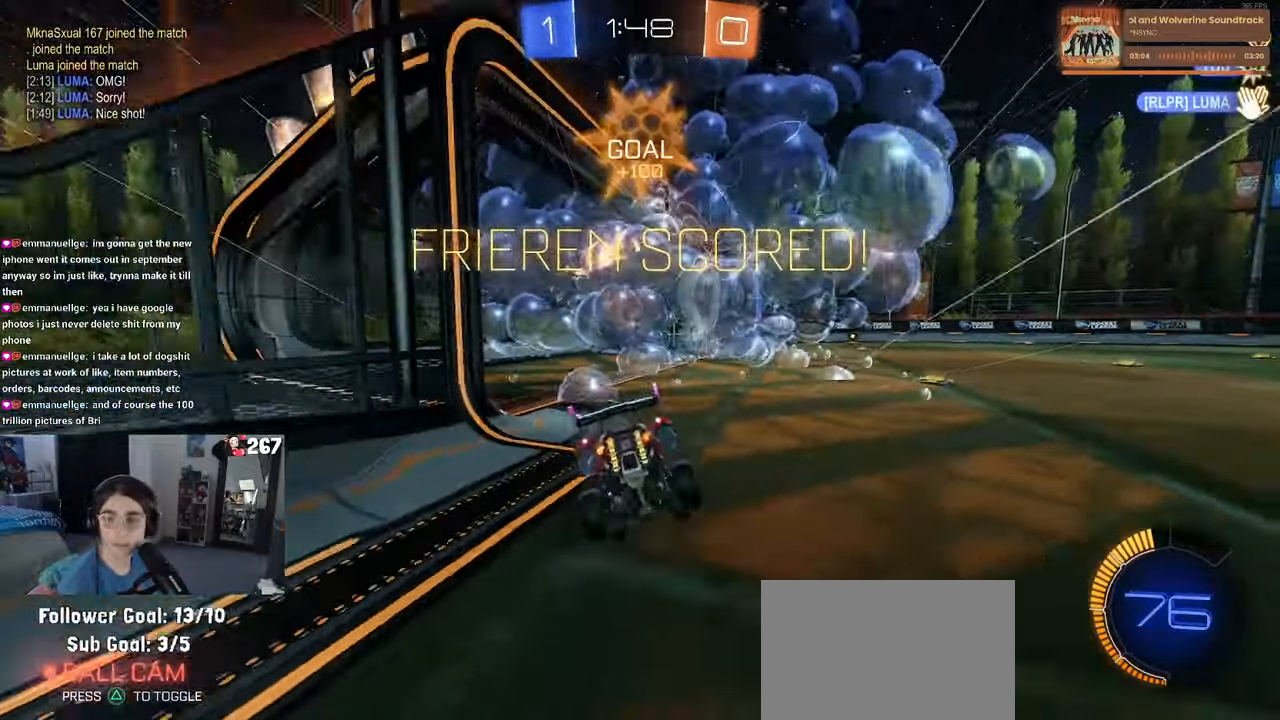
{"buttons": [], "left_stick": "center", "right_stick": "center", "events": []}
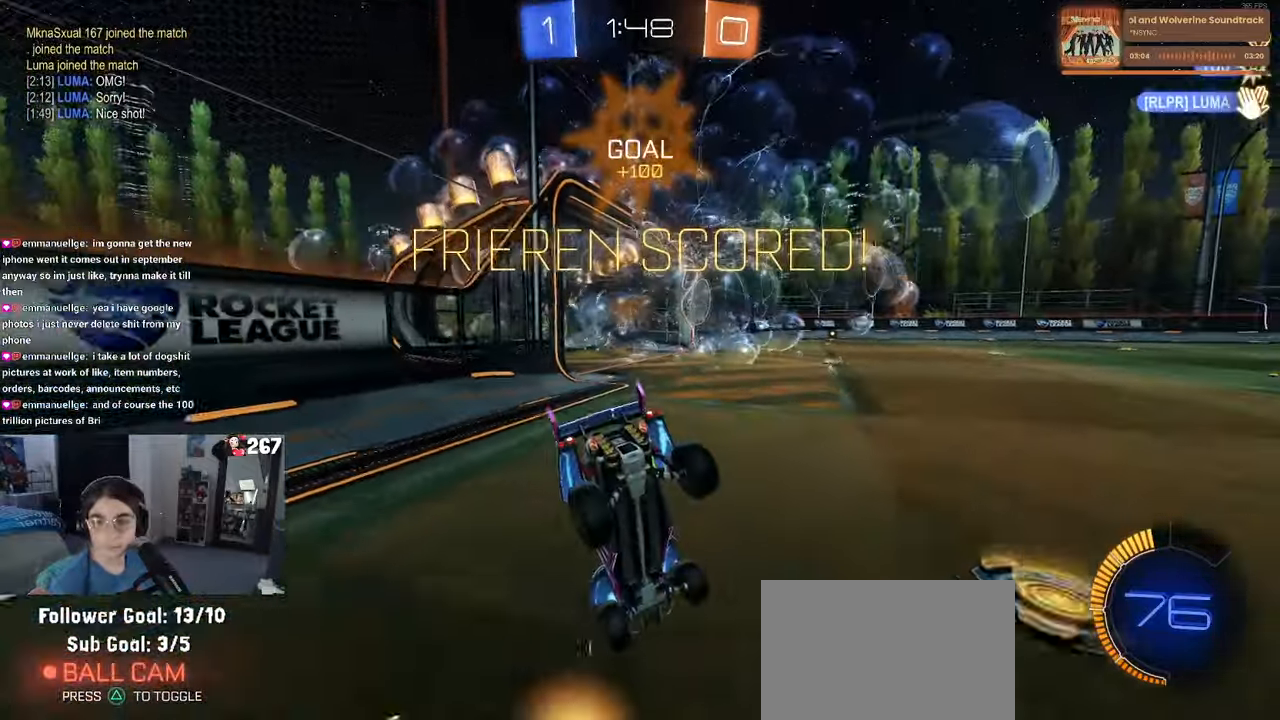
{"buttons": [], "left_stick": "center", "right_stick": "center", "events": []}
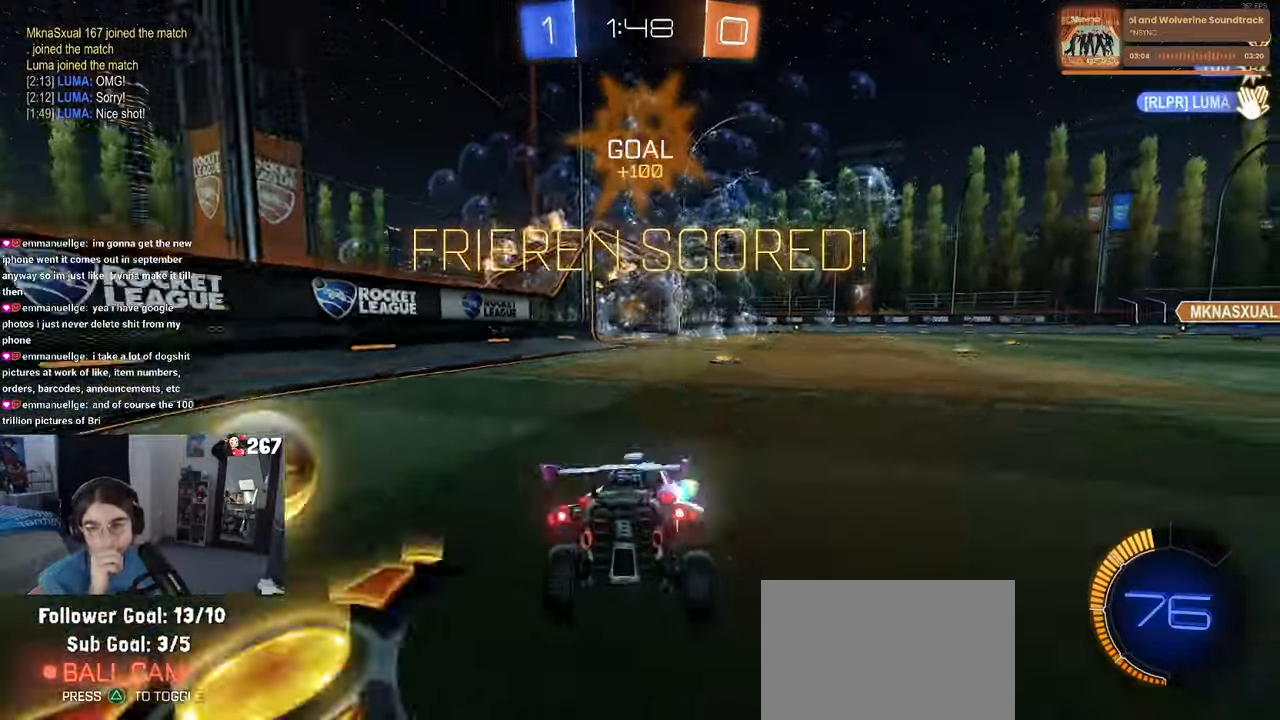
{"buttons": [], "left_stick": "center", "right_stick": "center", "events": []}
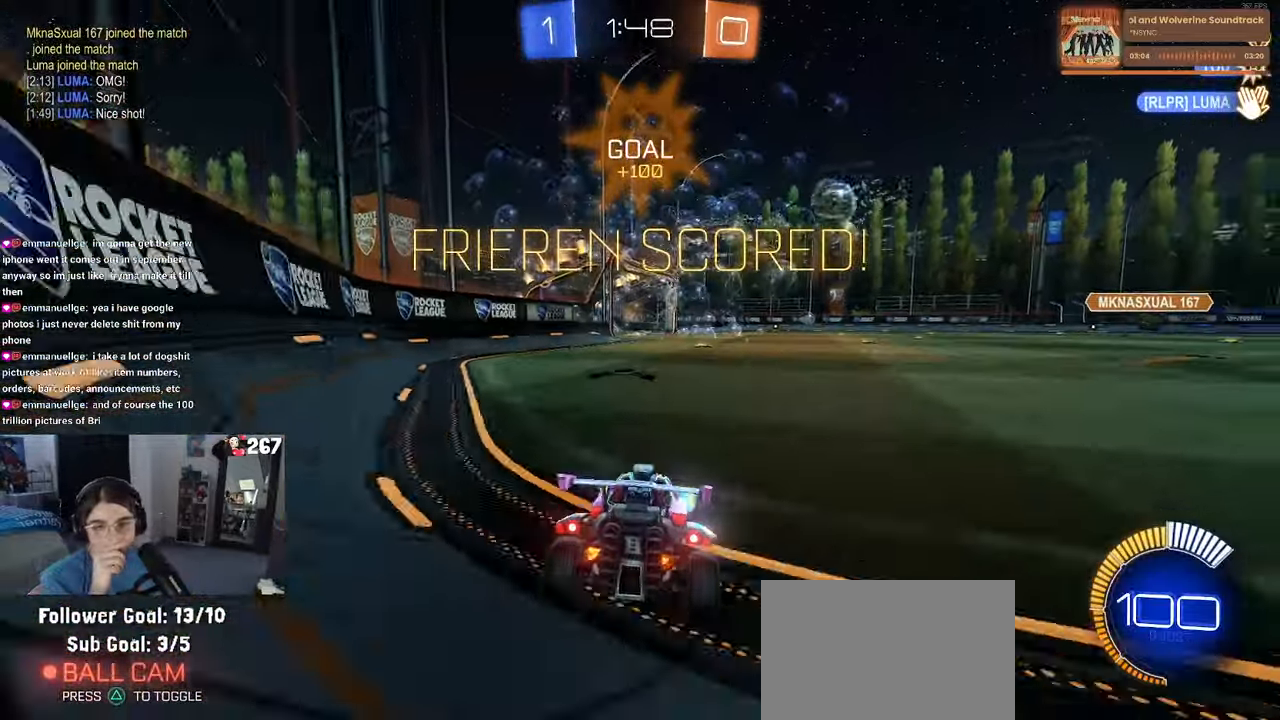
{"buttons": [], "left_stick": "center", "right_stick": "center", "events": []}
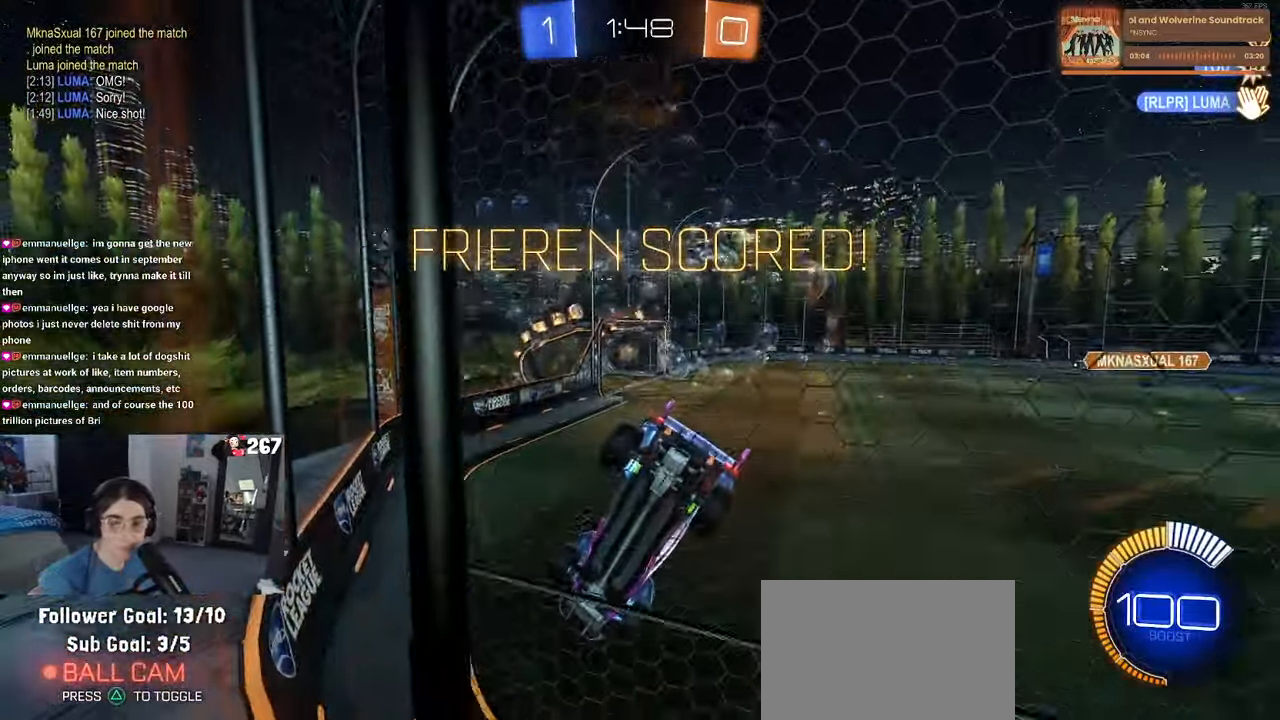
{"buttons": [], "left_stick": "center", "right_stick": "center", "events": []}
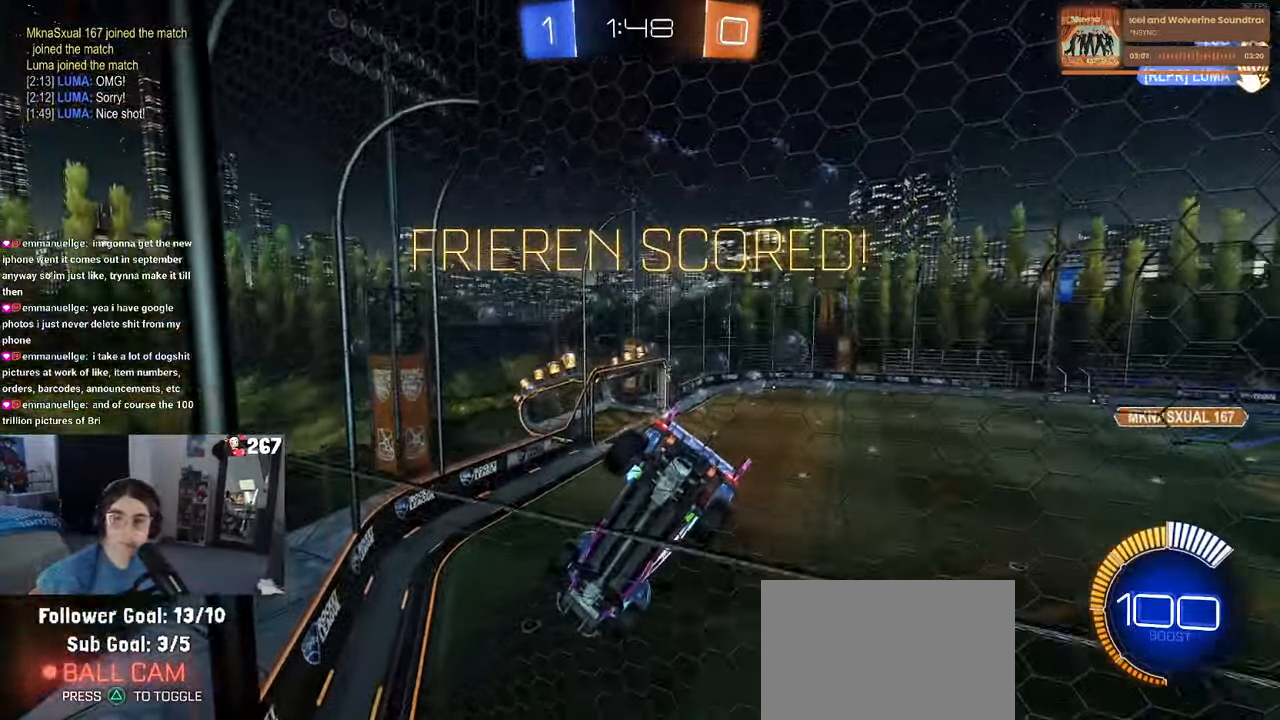
{"buttons": [], "left_stick": "center", "right_stick": "center", "events": []}
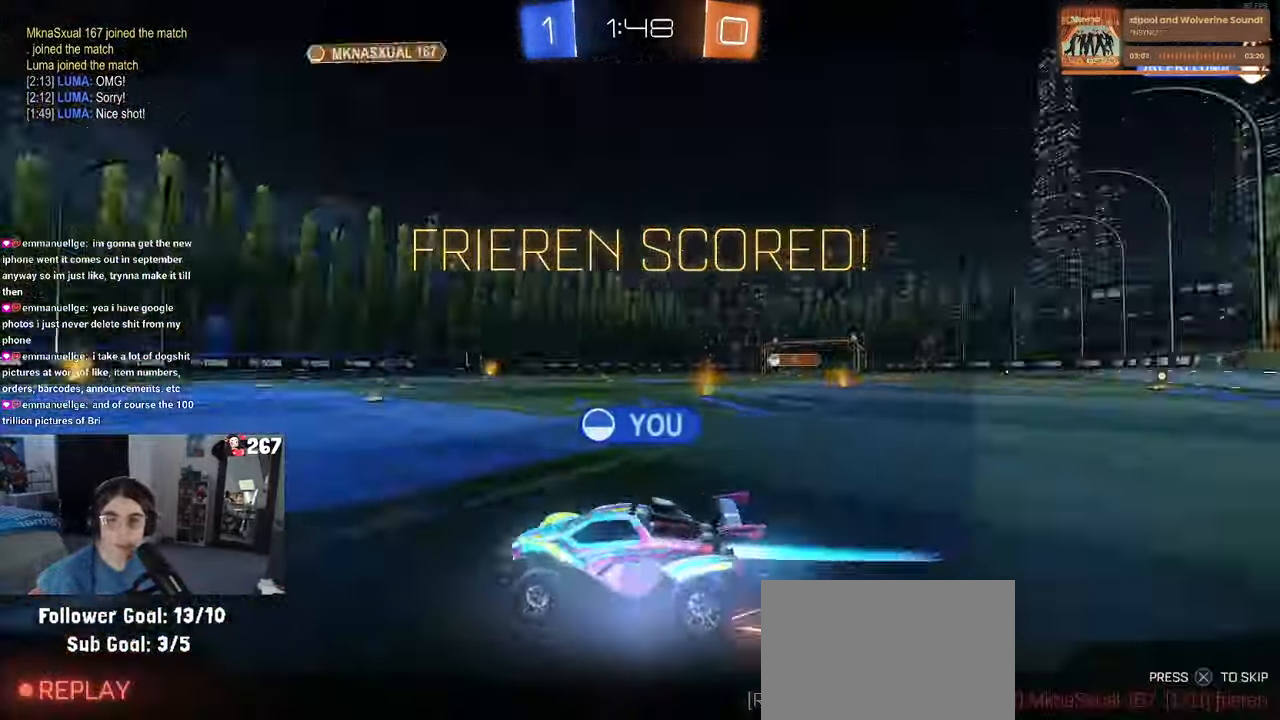
{"buttons": [], "left_stick": "center", "right_stick": "center", "events": [[33, "R2", "down"], [50, "R2", "up"]]}
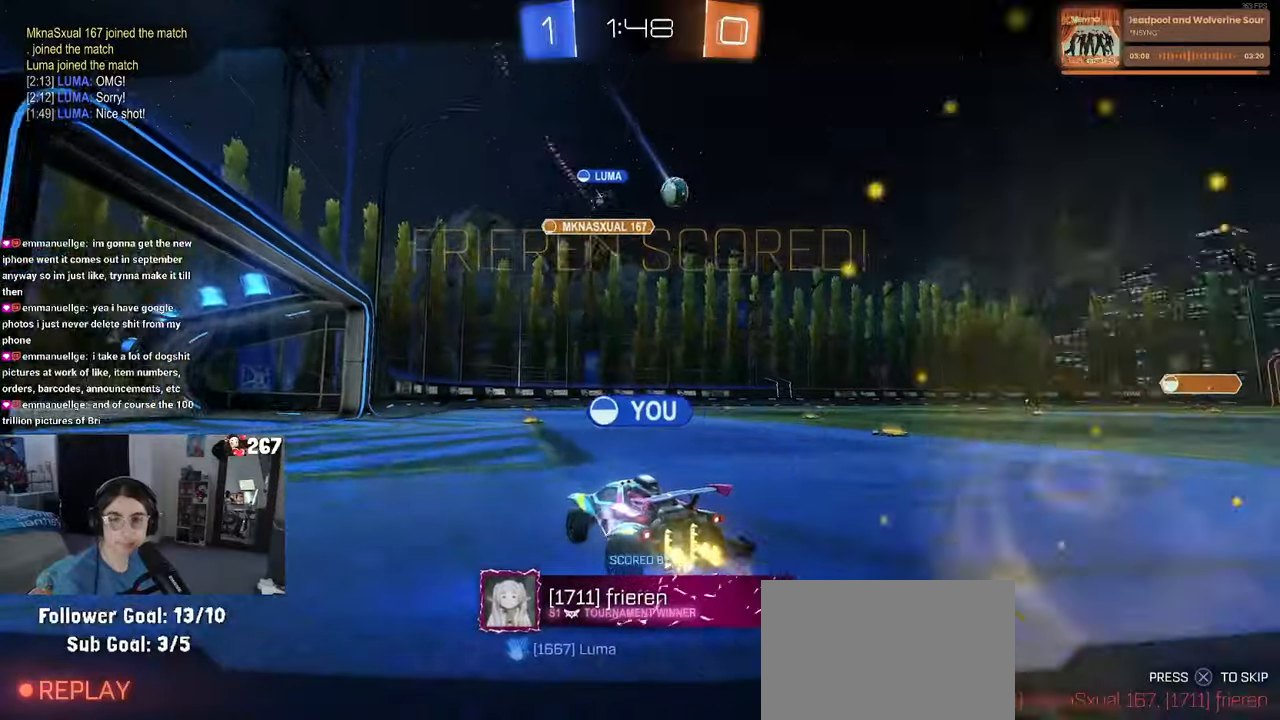
{"buttons": [], "left_stick": "center", "right_stick": "center", "events": []}
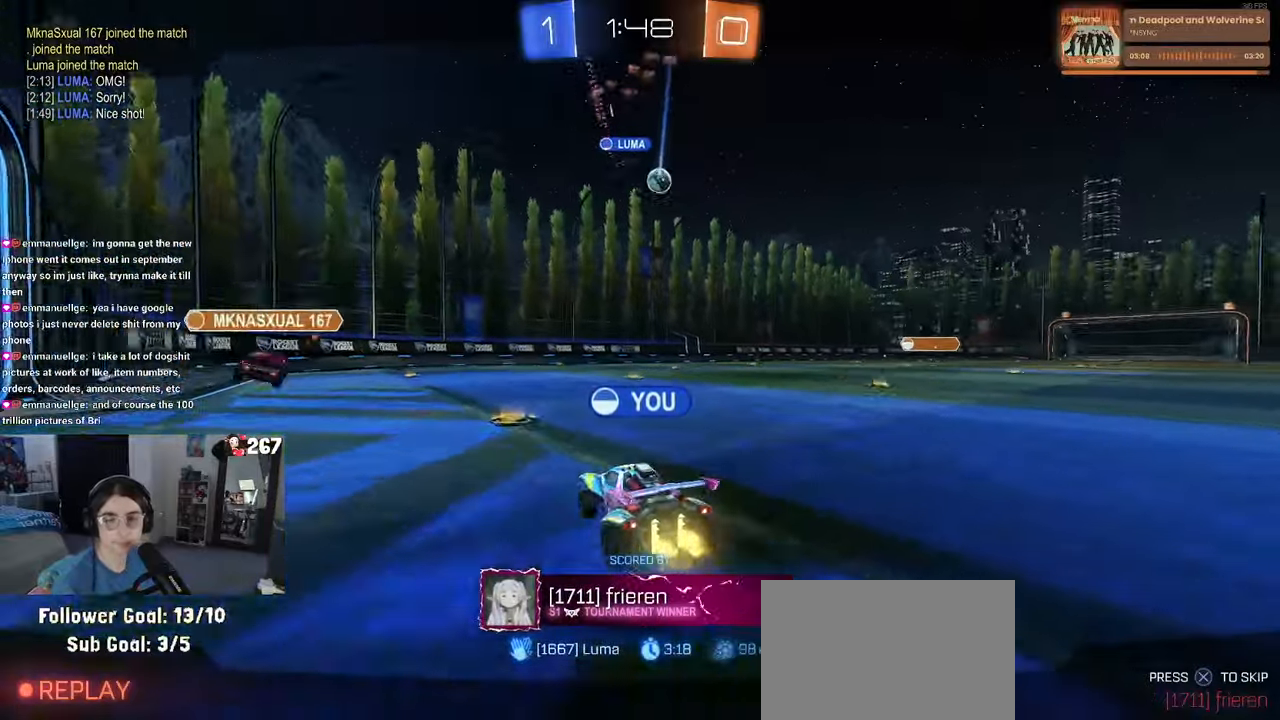
{"buttons": [], "left_stick": "center", "right_stick": "center", "events": []}
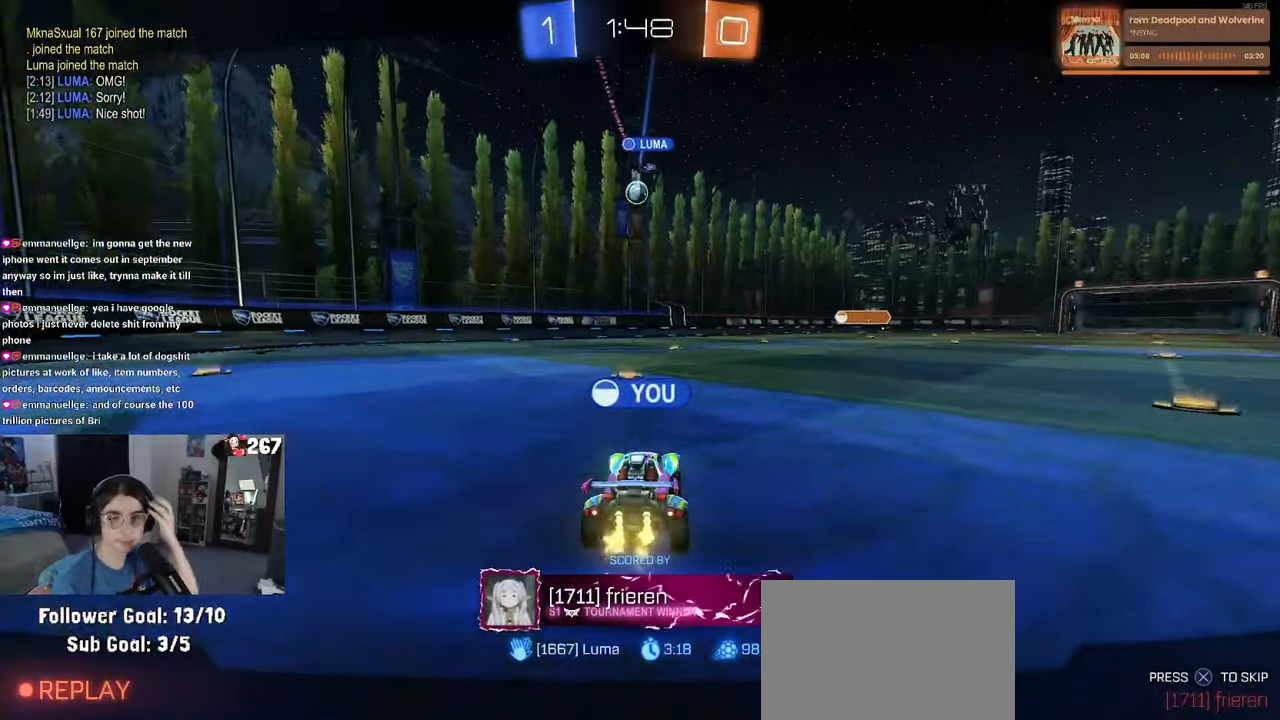
{"buttons": [], "left_stick": "center", "right_stick": "center", "events": []}
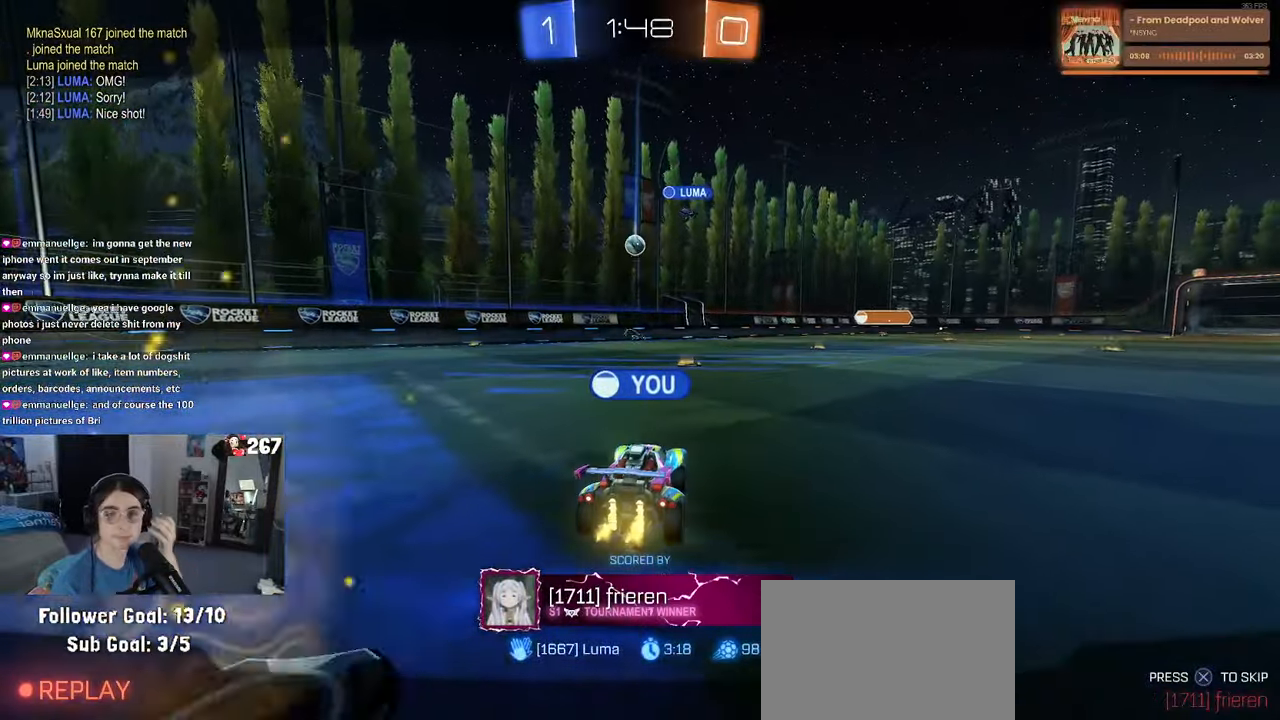
{"buttons": [], "left_stick": "center", "right_stick": "center", "events": []}
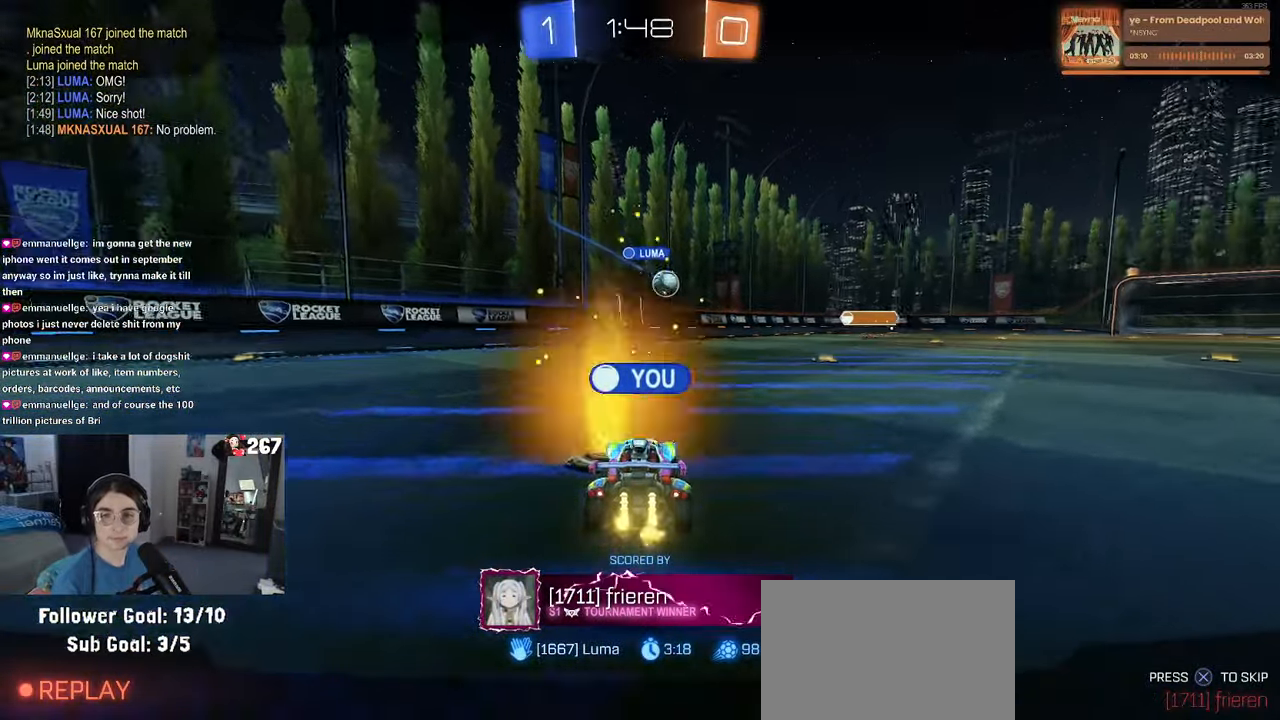
{"buttons": [], "left_stick": "center", "right_stick": "center", "events": []}
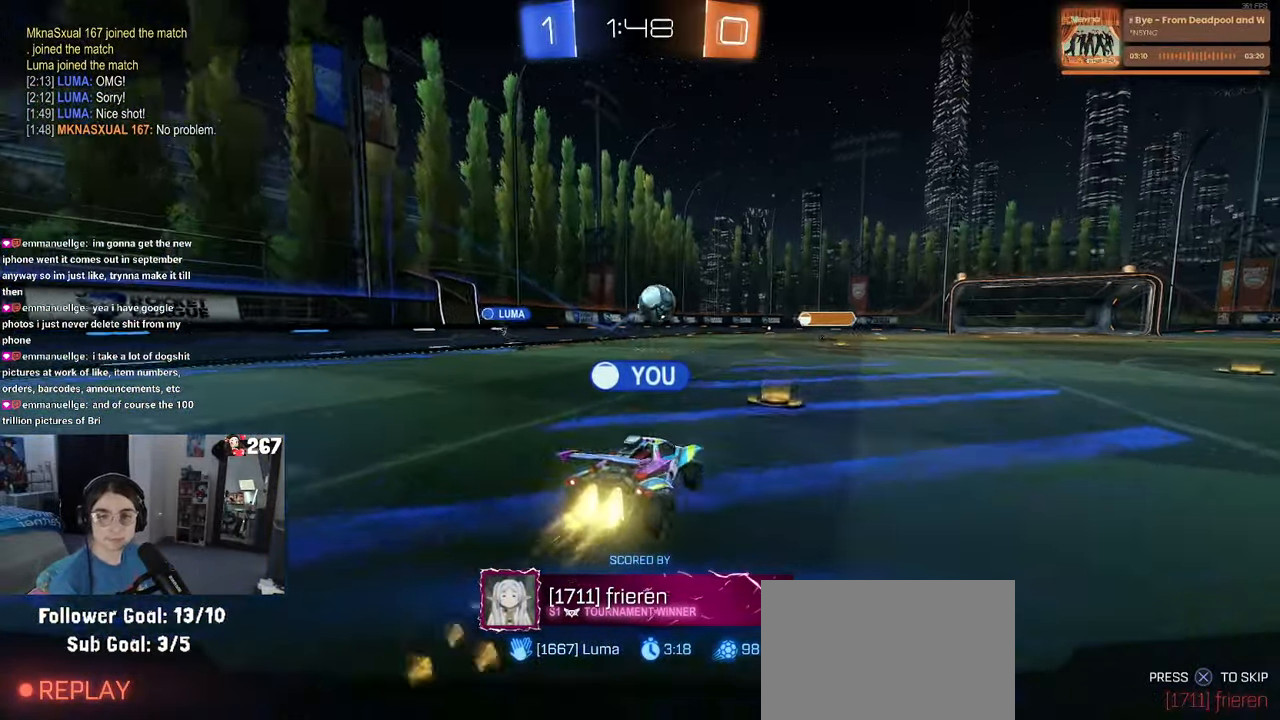
{"buttons": [], "left_stick": "center", "right_stick": "center", "events": []}
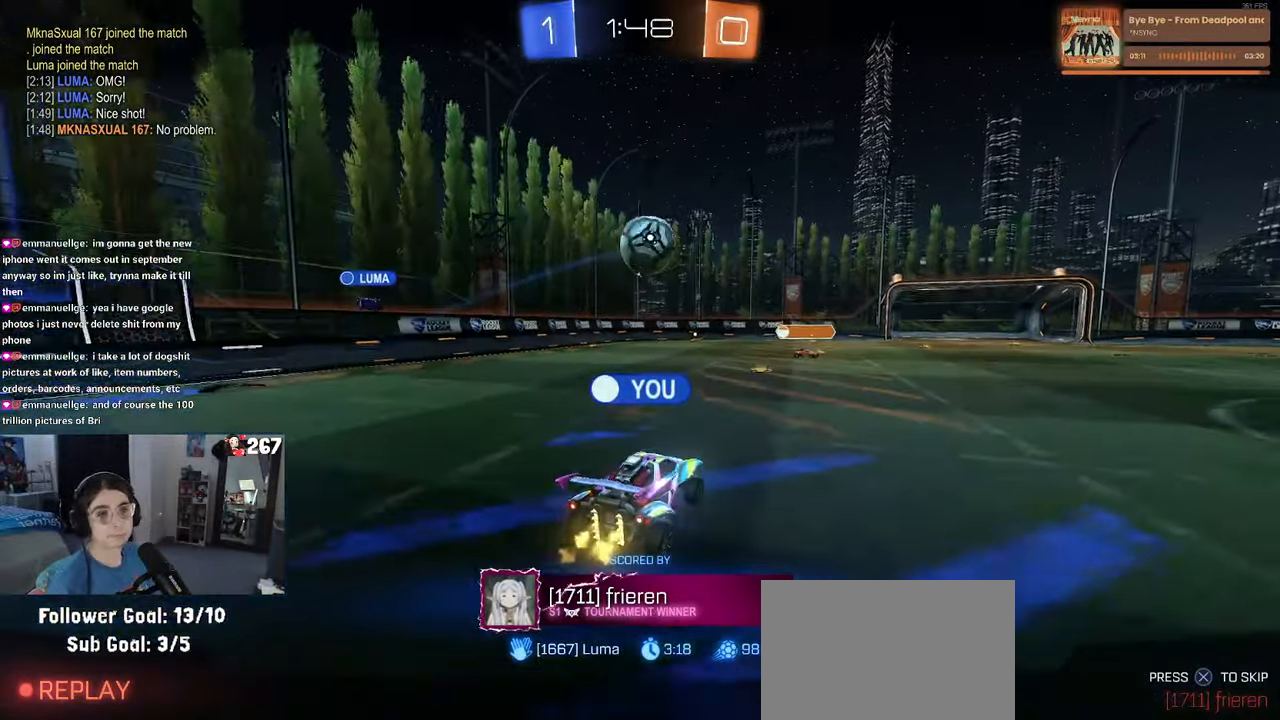
{"buttons": [], "left_stick": "center", "right_stick": "center", "events": [[84, "CROSS", "down"], [234, "CROSS", "up"]]}
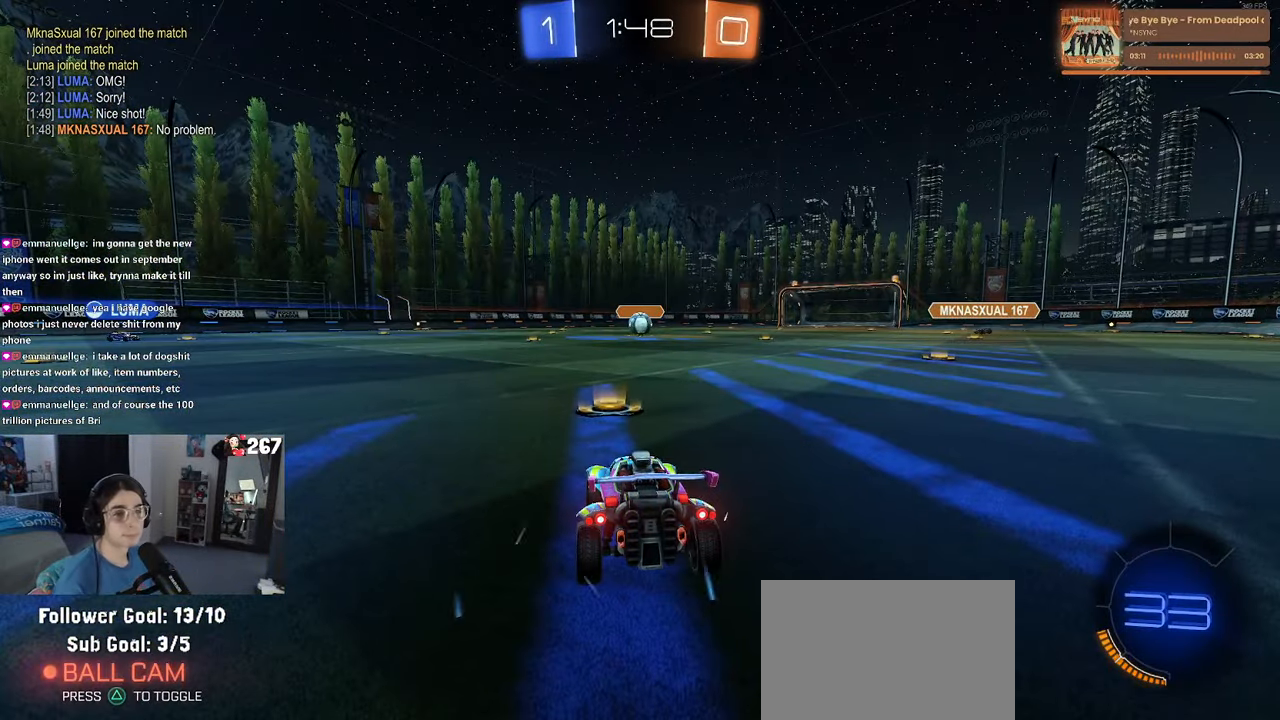
{"buttons": ["R3"], "left_stick": "center", "right_stick": "center", "events": [[34, "R3", "down"]]}
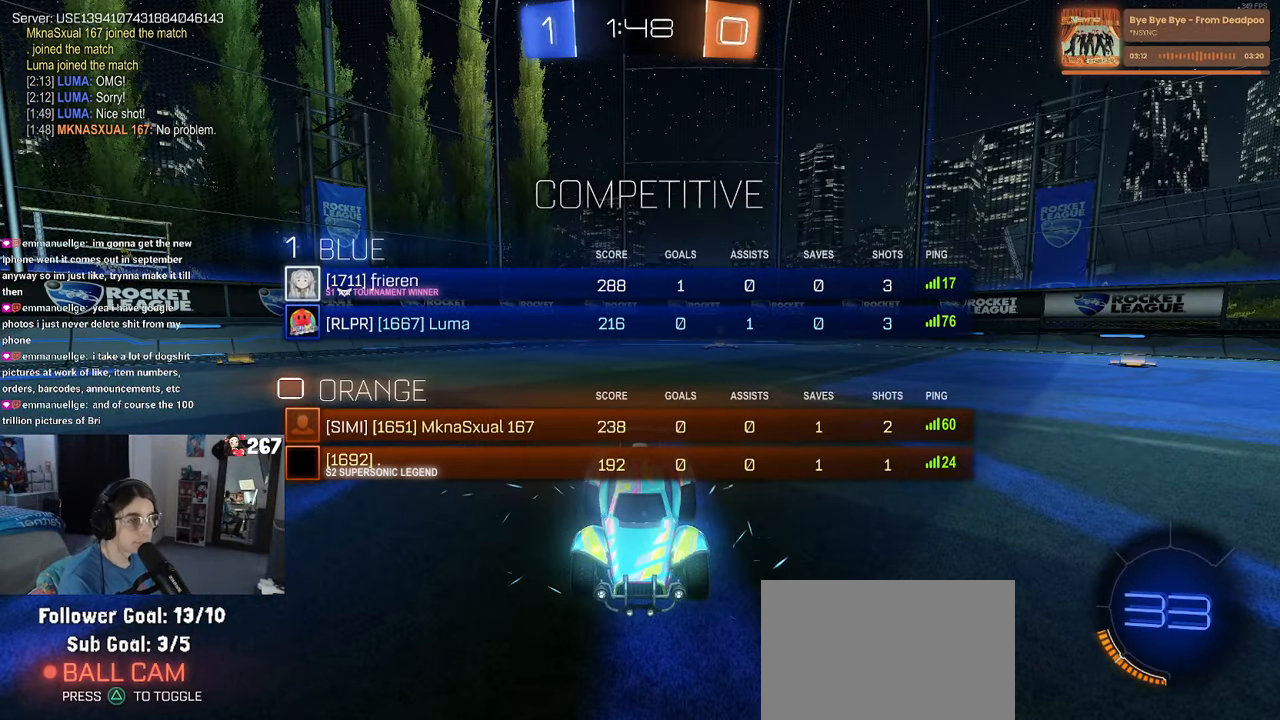
{"buttons": [], "left_stick": "center", "right_stick": "center", "events": [[467, "R3", "up"]]}
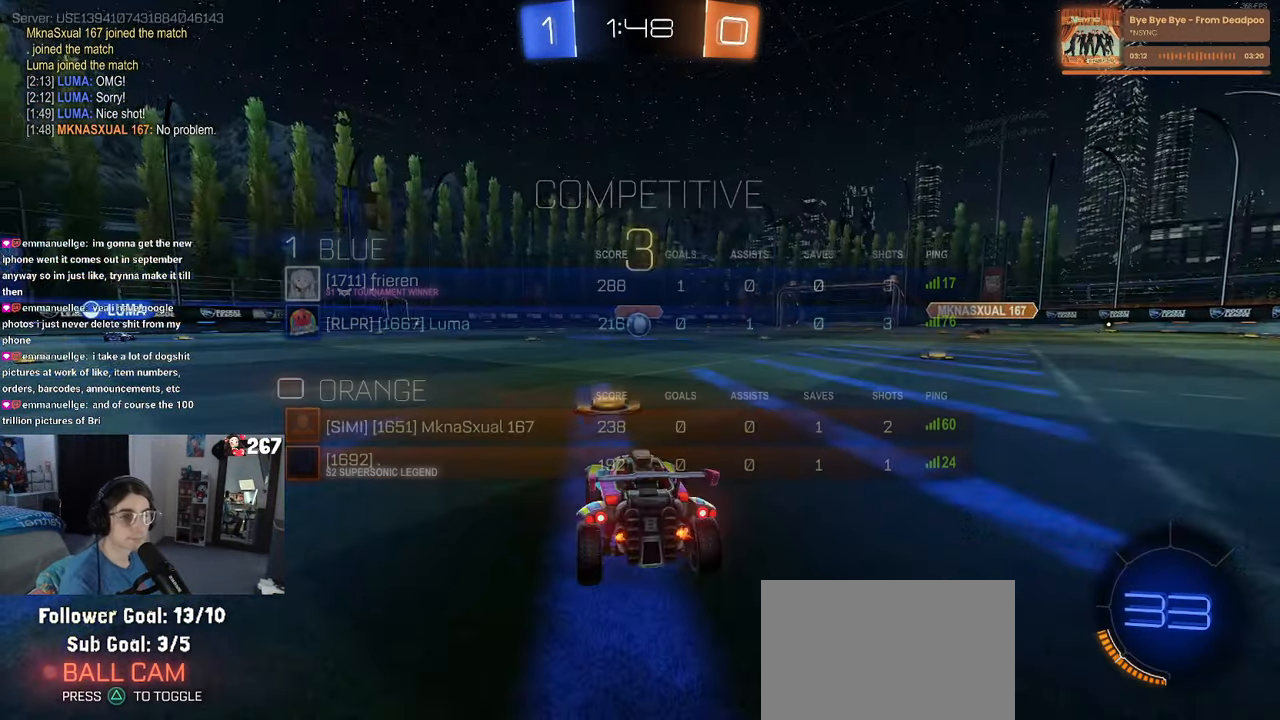
{"buttons": [], "left_stick": "center", "right_stick": "center", "events": []}
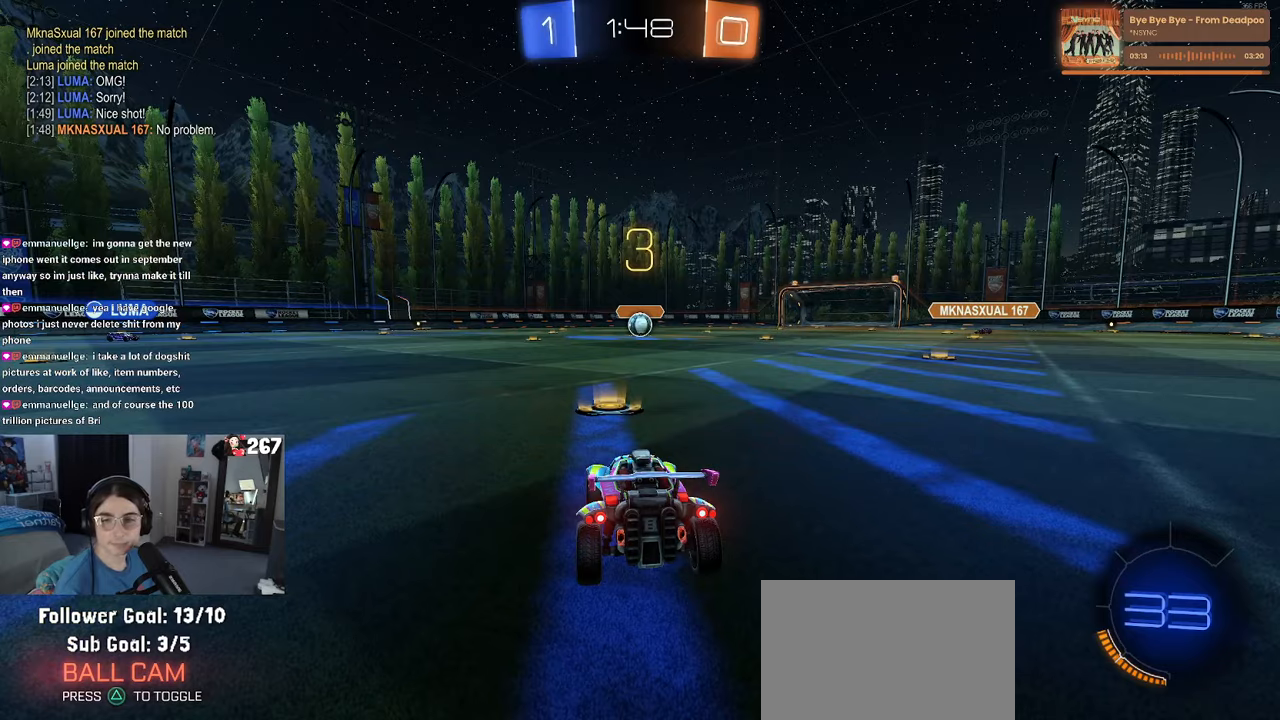
{"buttons": [], "left_stick": "center", "right_stick": "center", "events": []}
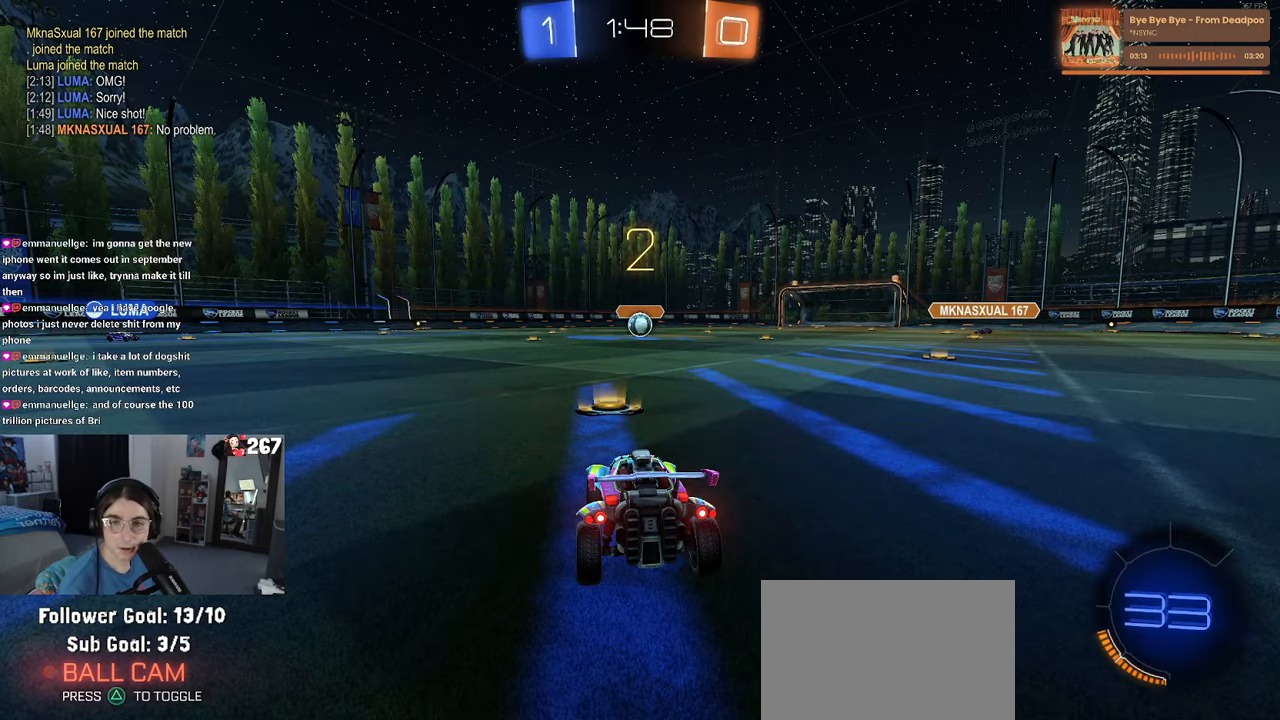
{"buttons": [], "left_stick": "center", "right_stick": "center", "events": []}
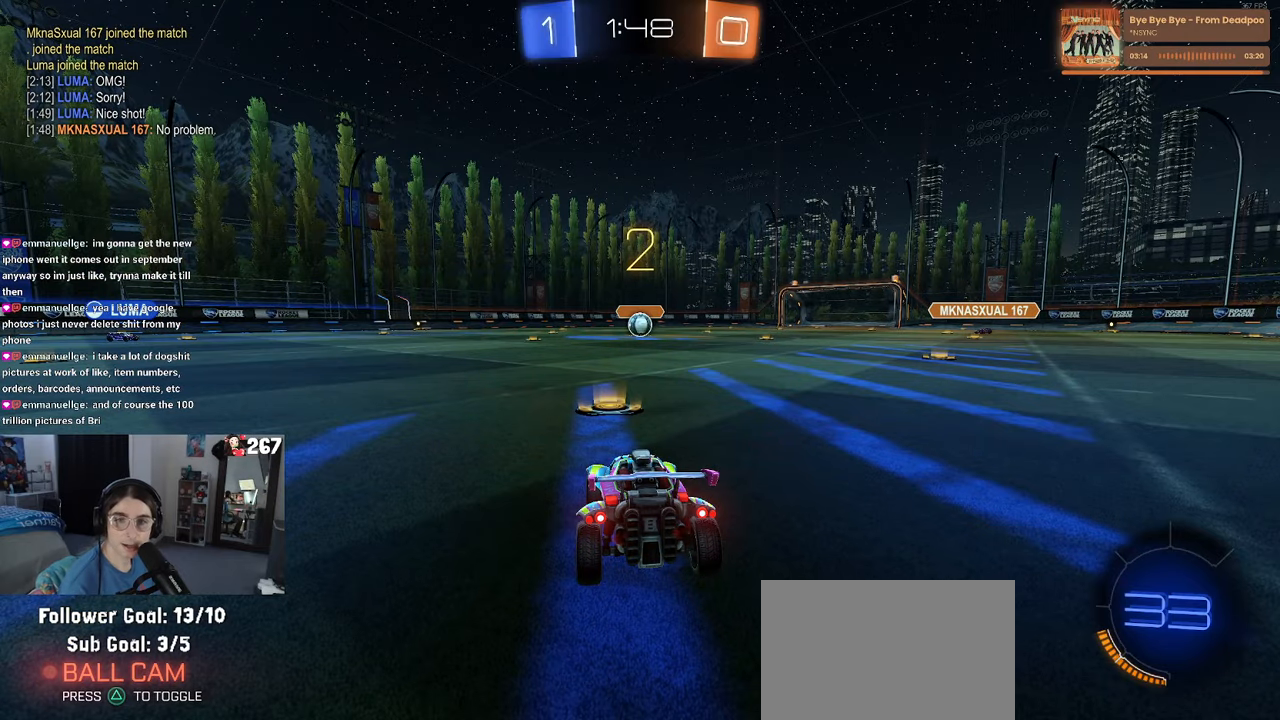
{"buttons": ["R2"], "left_stick": "center", "right_stick": "center", "events": [[50, "R2", "down"]]}
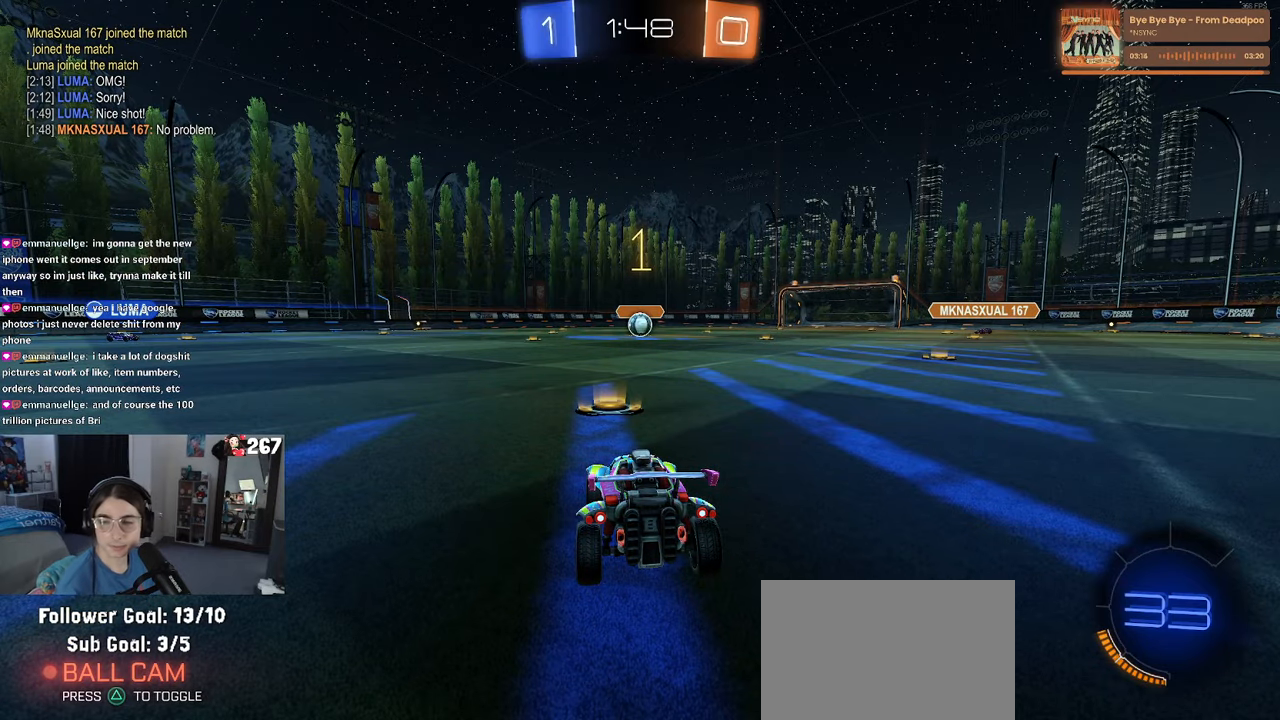
{"buttons": ["R2"], "left_stick": "center", "right_stick": "center", "events": []}